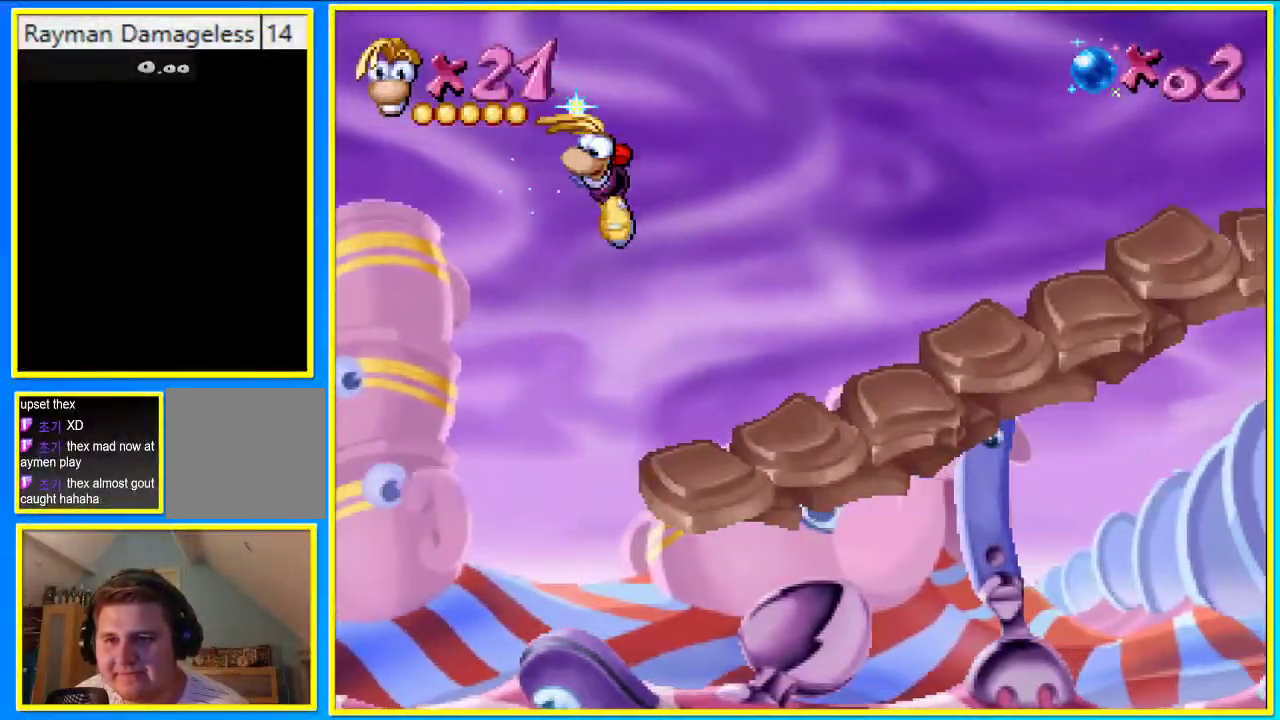
Gameplay with a controller (PlayStation layout); each line is a JSON object with the inputs held at the frame after it. "events" lists button and stick changes between this image and that frame as [ms after this image, input, new state], when the widget could be followed in between. Not read: L3 R3.
{"buttons": ["CIRCLE", "DPAD_LEFT"], "left_stick": "center", "right_stick": "center", "events": [[67, "SQUARE", "down"], [168, "SQUARE", "up"], [302, "CIRCLE", "down"]]}
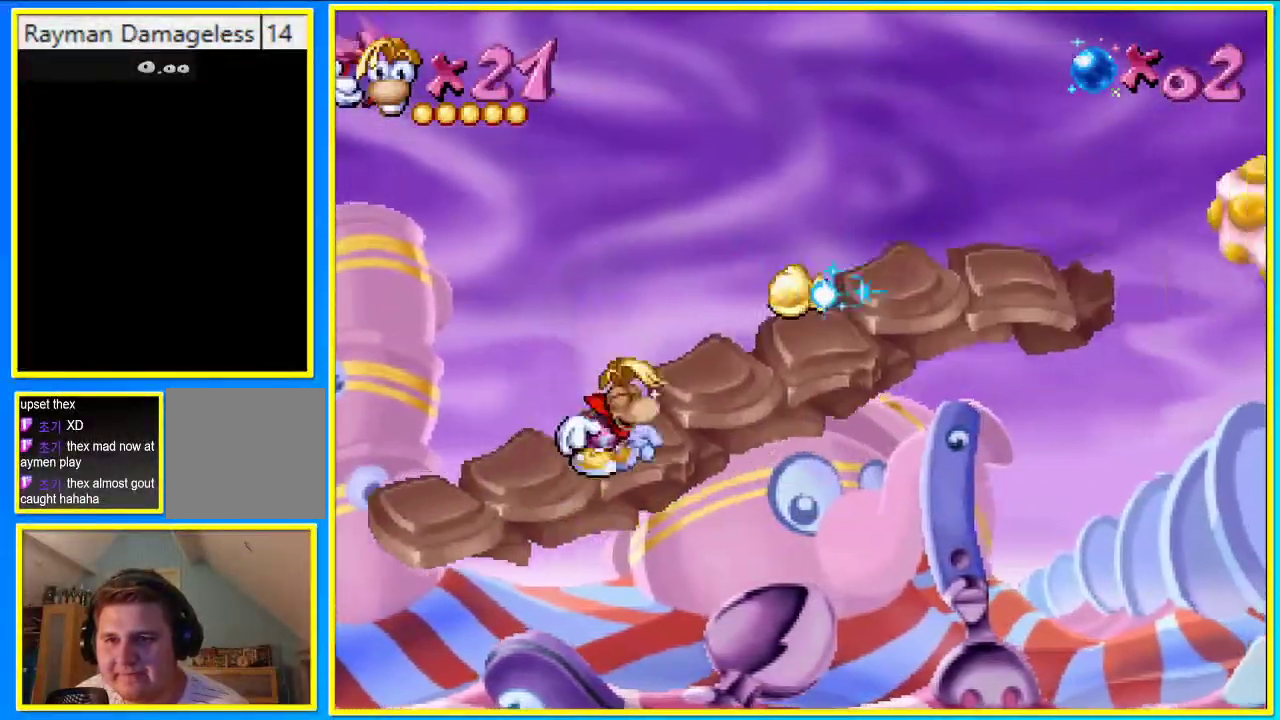
{"buttons": ["DPAD_LEFT"], "left_stick": "center", "right_stick": "center", "events": [[470, "CIRCLE", "up"]]}
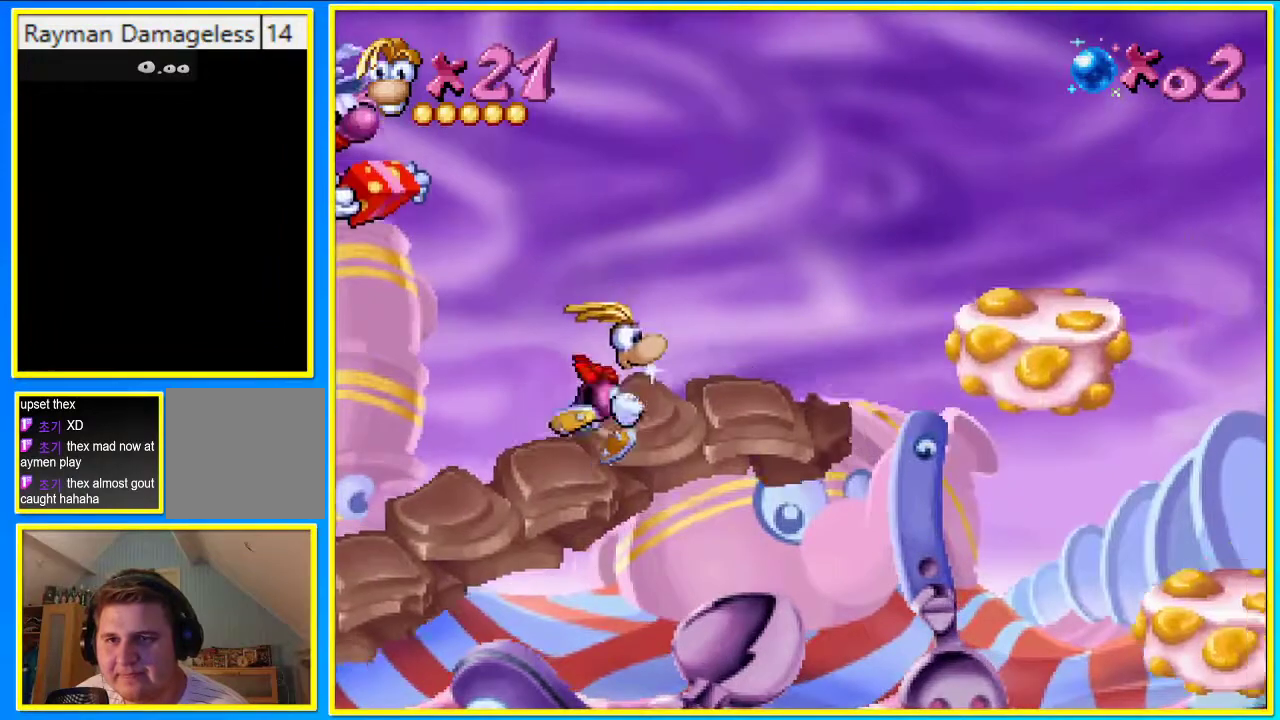
{"buttons": ["CIRCLE", "DPAD_LEFT"], "left_stick": "center", "right_stick": "center", "events": [[235, "CROSS", "down"], [369, "CIRCLE", "down"], [369, "CROSS", "up"]]}
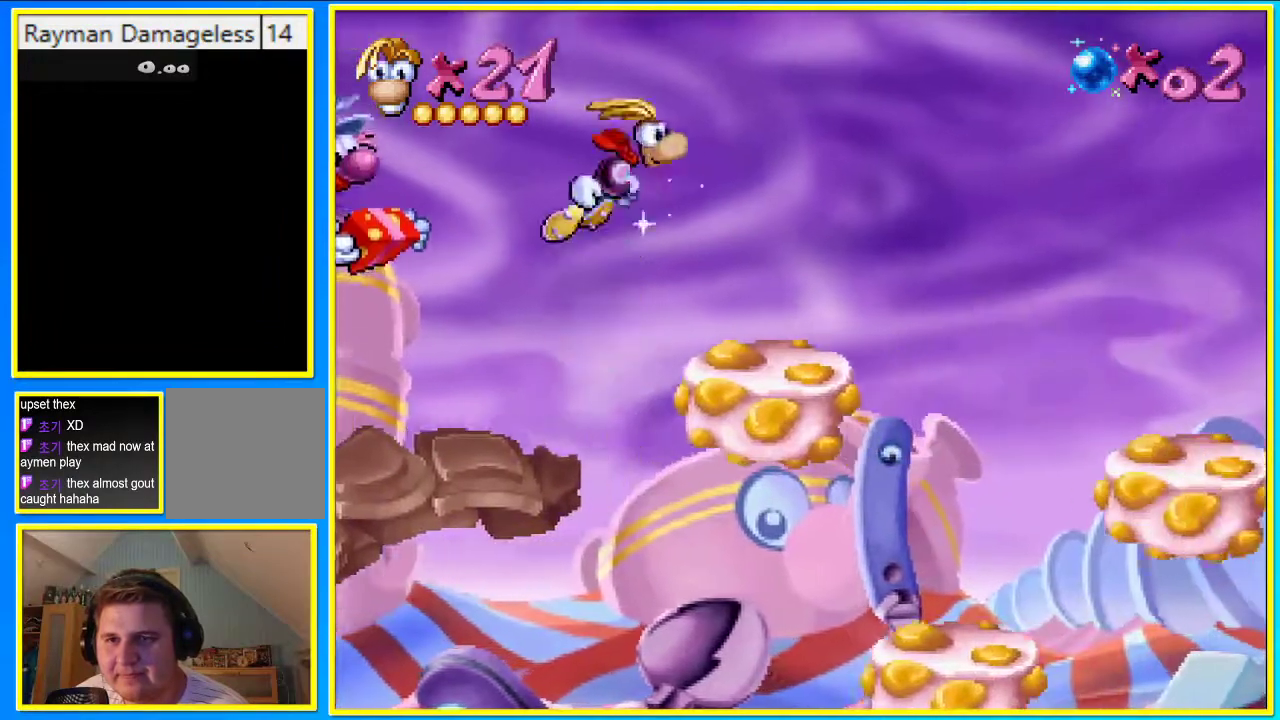
{"buttons": ["DPAD_LEFT"], "left_stick": "center", "right_stick": "center", "events": [[235, "CIRCLE", "up"], [437, "CROSS", "down"], [504, "CROSS", "up"]]}
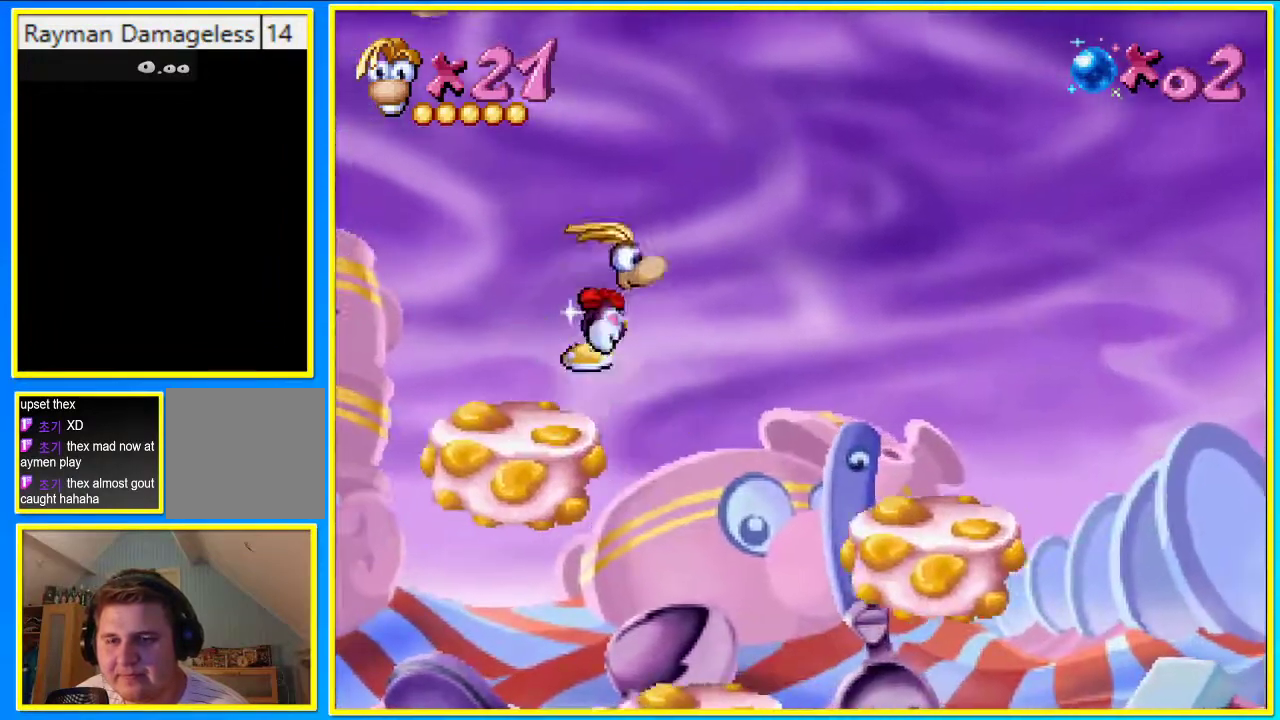
{"buttons": ["CIRCLE", "DPAD_LEFT"], "left_stick": "center", "right_stick": "center", "events": [[167, "CIRCLE", "down"]]}
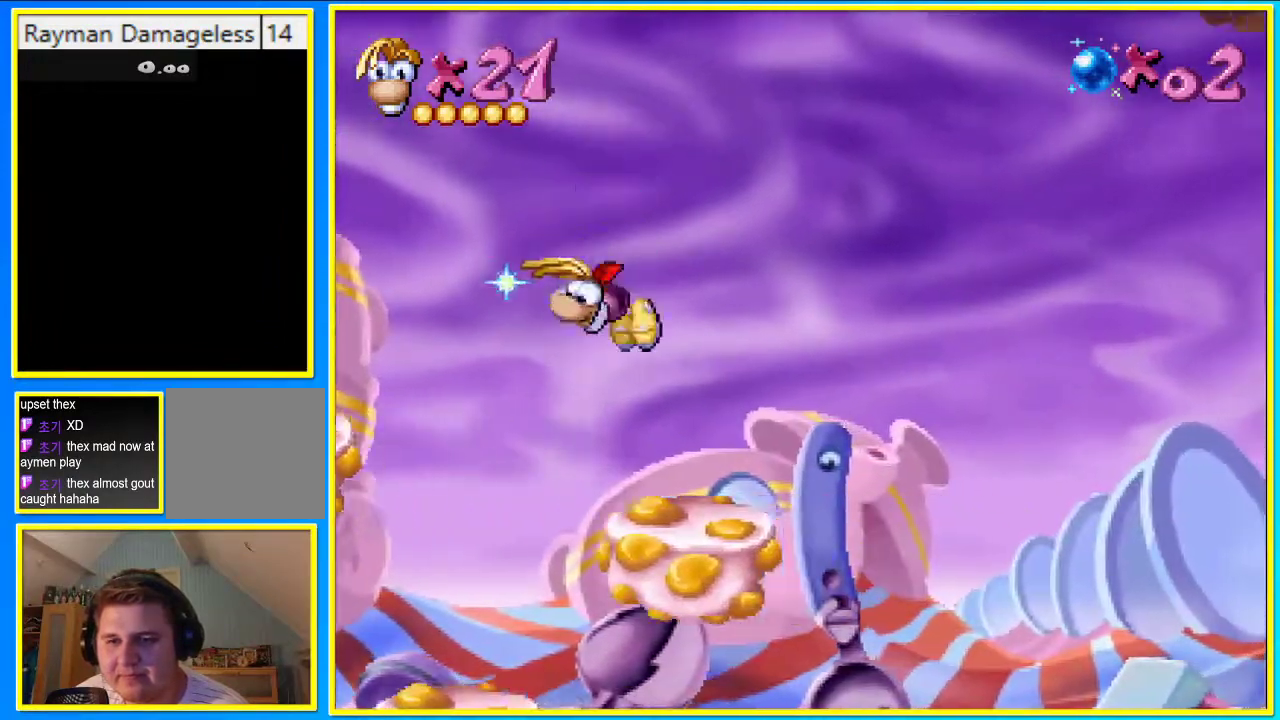
{"buttons": ["CROSS", "CIRCLE", "DPAD_LEFT"], "left_stick": "center", "right_stick": "center", "events": [[403, "CROSS", "down"]]}
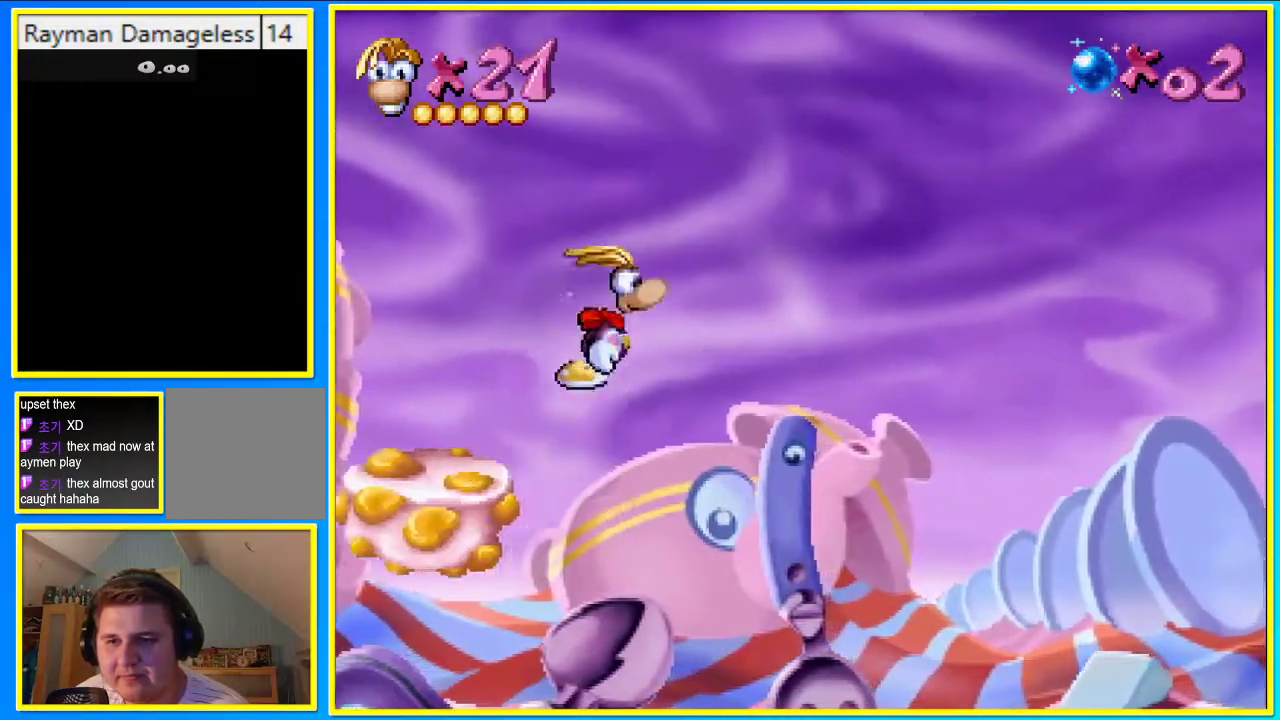
{"buttons": ["CIRCLE", "DPAD_UP", "DPAD_LEFT"], "left_stick": "center", "right_stick": "center", "events": [[369, "CROSS", "up"], [437, "DPAD_UP", "down"]]}
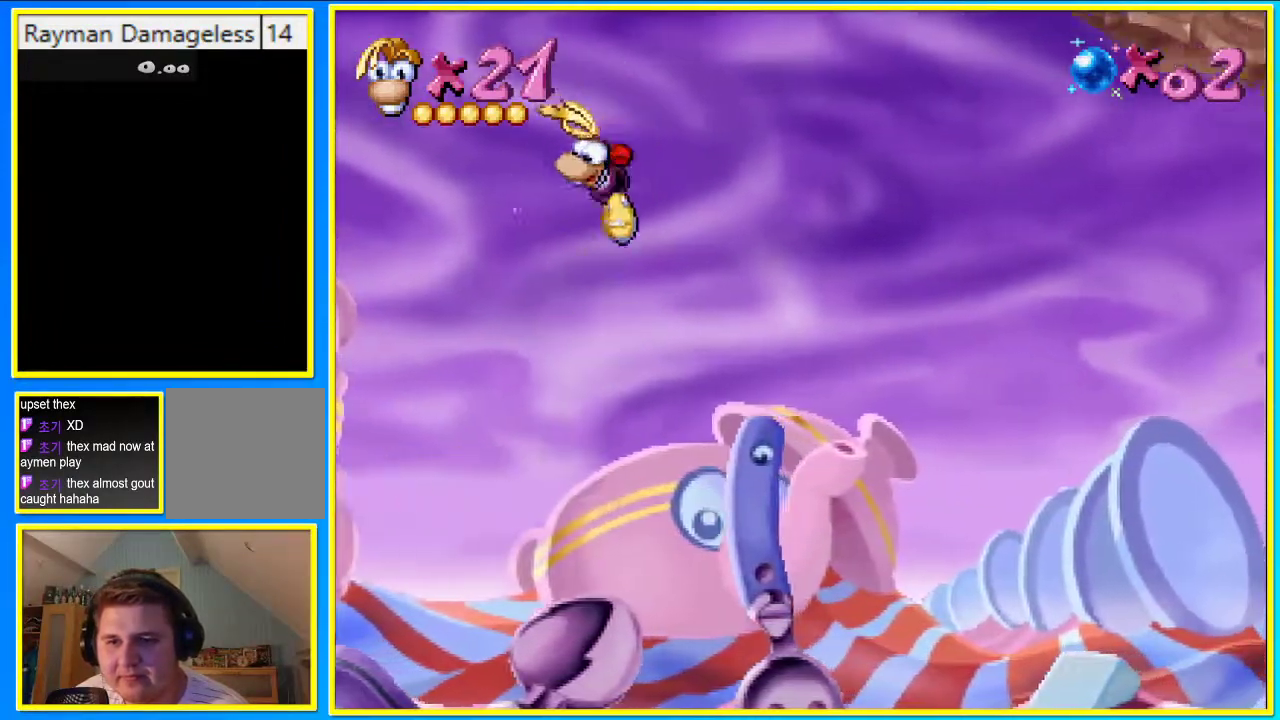
{"buttons": ["CROSS", "DPAD_UP"], "left_stick": "center", "right_stick": "center", "events": [[67, "CROSS", "down"], [402, "DPAD_LEFT", "up"], [503, "CIRCLE", "up"]]}
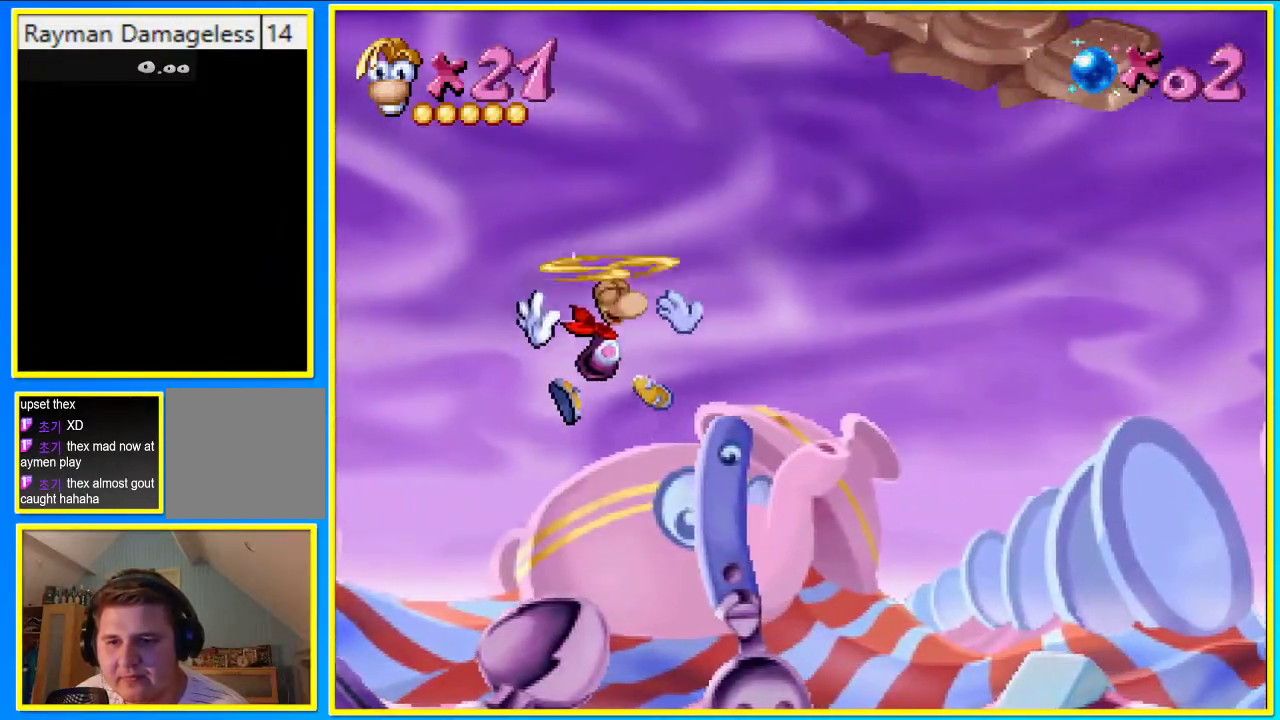
{"buttons": ["CROSS", "DPAD_UP"], "left_stick": "center", "right_stick": "center", "events": []}
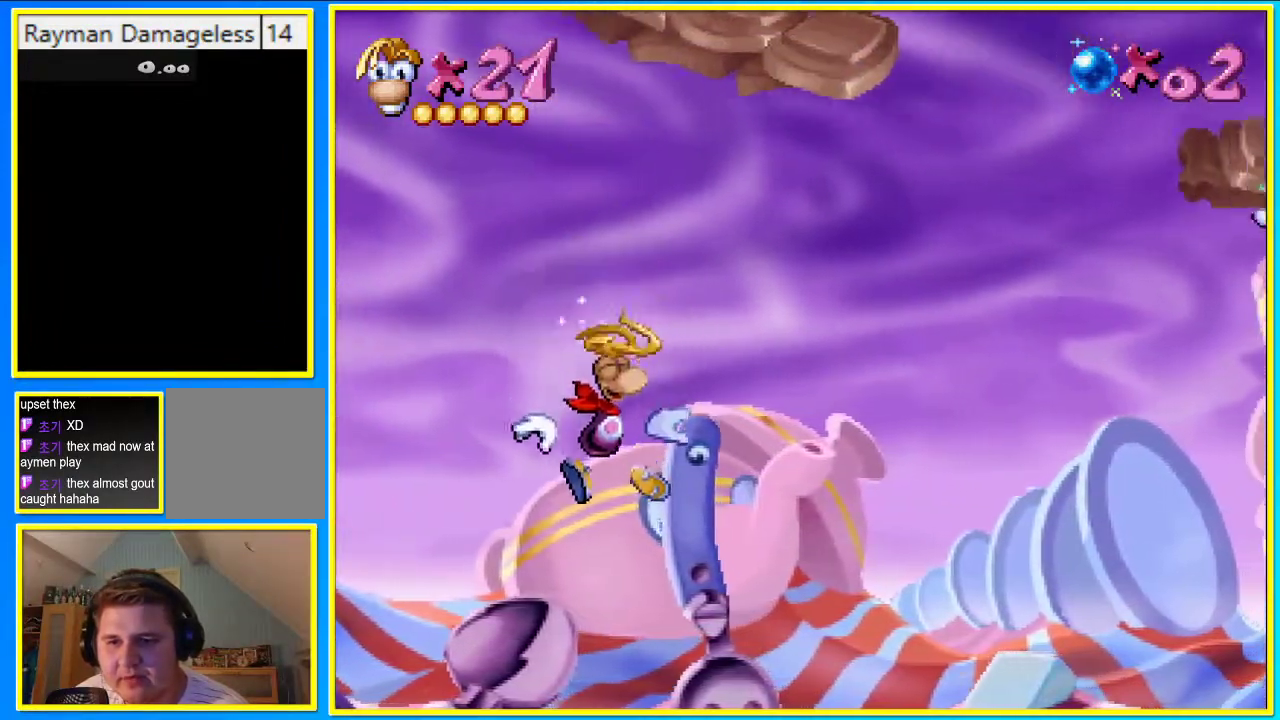
{"buttons": ["DPAD_UP"], "left_stick": "center", "right_stick": "center", "events": [[201, "CROSS", "up"]]}
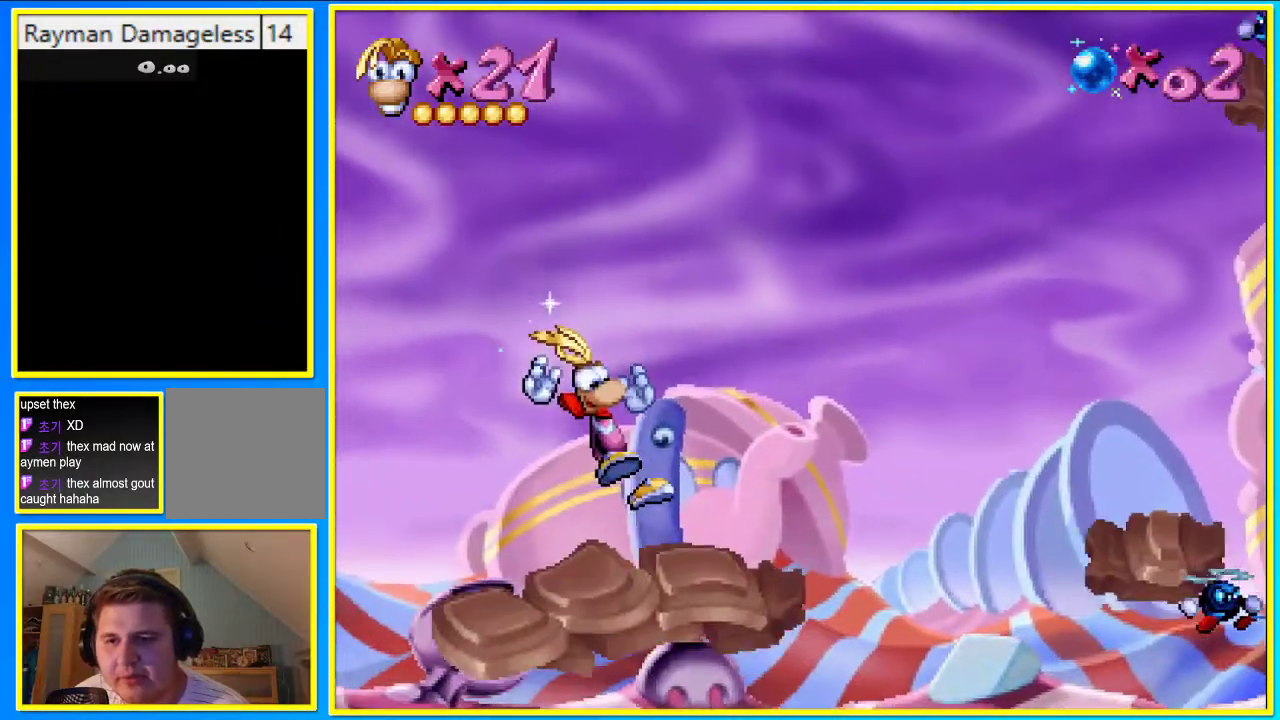
{"buttons": ["CROSS", "CIRCLE", "DPAD_LEFT"], "left_stick": "center", "right_stick": "center", "events": [[269, "CIRCLE", "down"], [269, "DPAD_LEFT", "down"], [302, "DPAD_UP", "up"], [503, "CROSS", "down"]]}
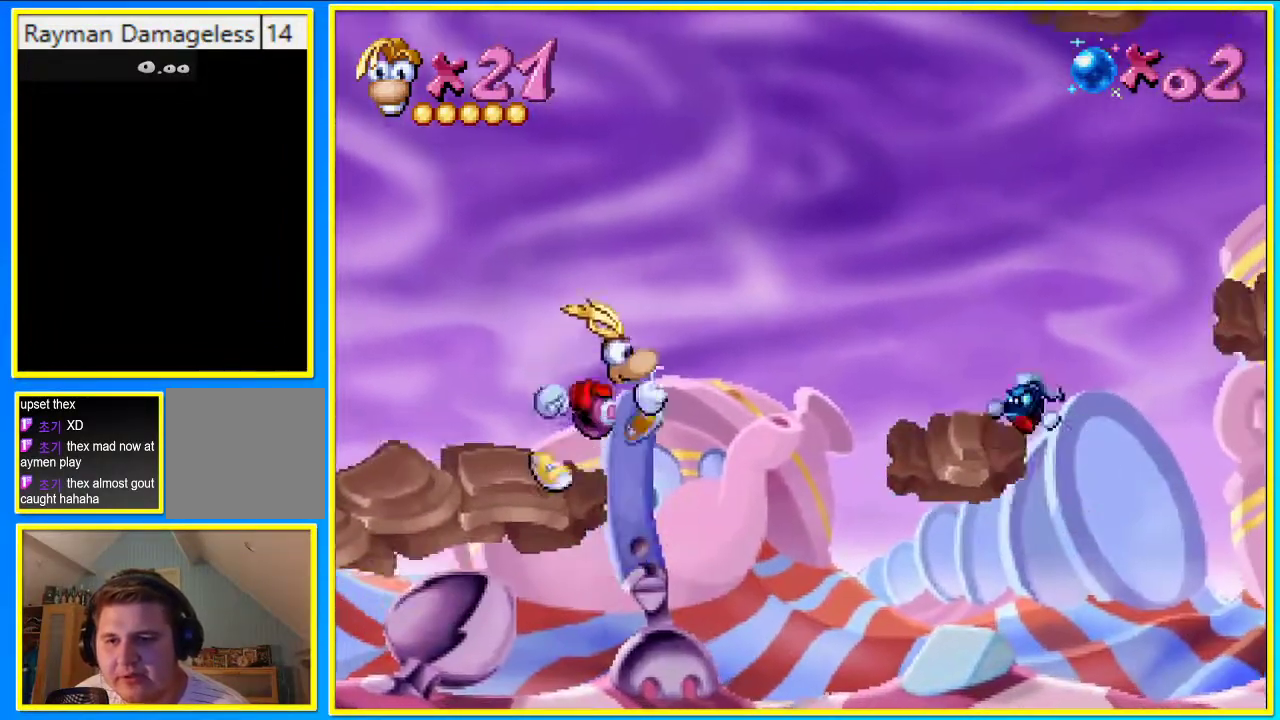
{"buttons": ["CIRCLE", "DPAD_LEFT"], "left_stick": "center", "right_stick": "center", "events": [[336, "CROSS", "up"]]}
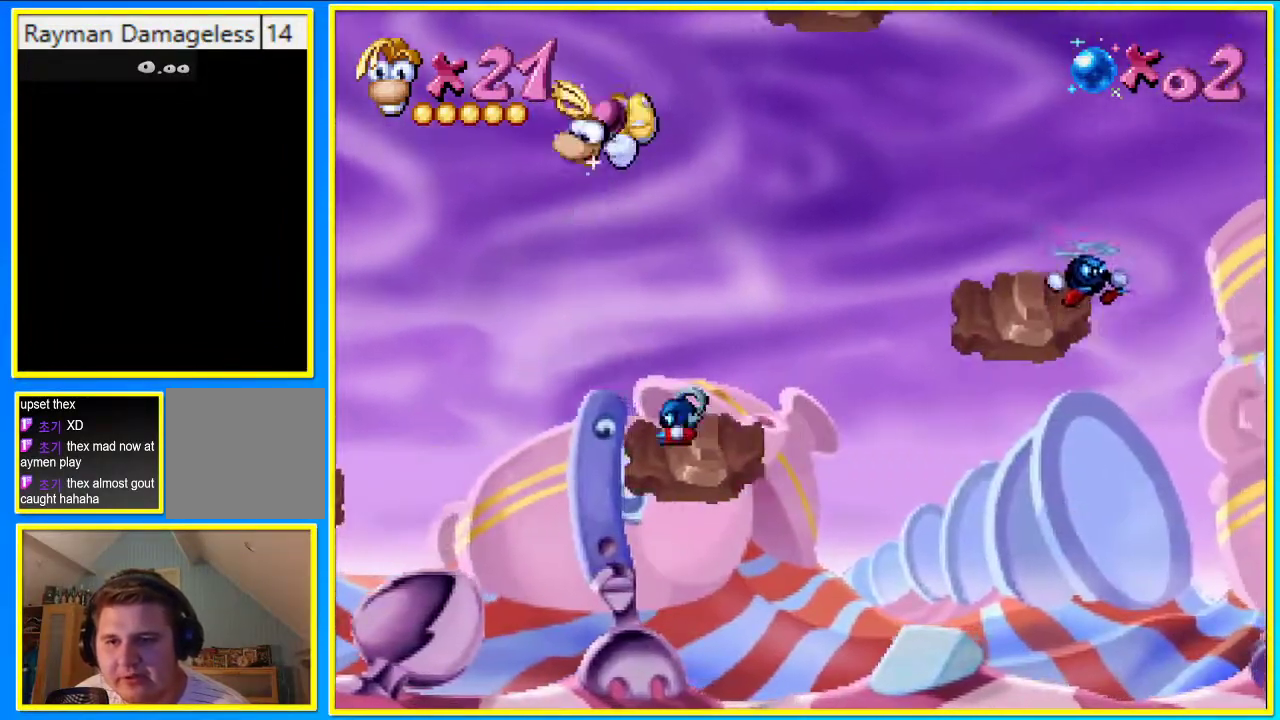
{"buttons": ["CIRCLE", "DPAD_LEFT"], "left_stick": "center", "right_stick": "center", "events": [[235, "SQUARE", "down"], [302, "CIRCLE", "up"], [335, "DPAD_LEFT", "up"], [335, "SQUARE", "up"], [436, "CIRCLE", "down"], [469, "DPAD_LEFT", "down"]]}
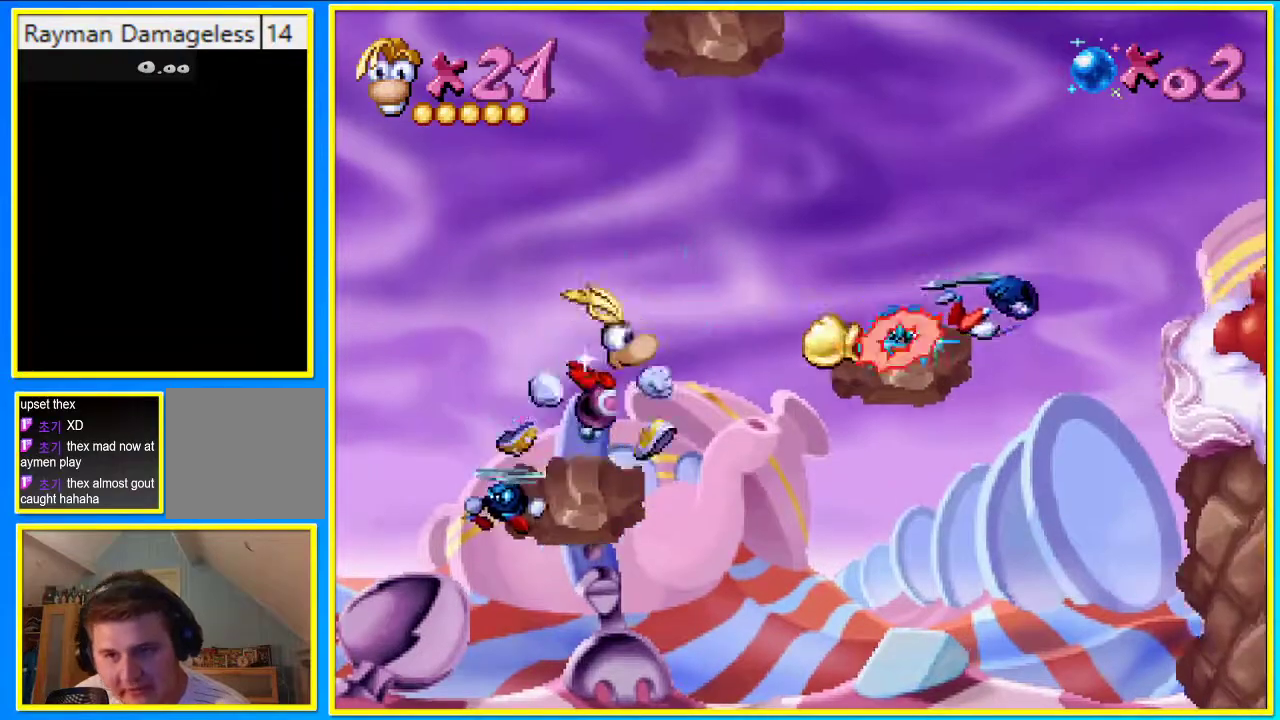
{"buttons": ["CIRCLE", "DPAD_LEFT"], "left_stick": "center", "right_stick": "center", "events": [[33, "CROSS", "down"], [235, "CROSS", "up"]]}
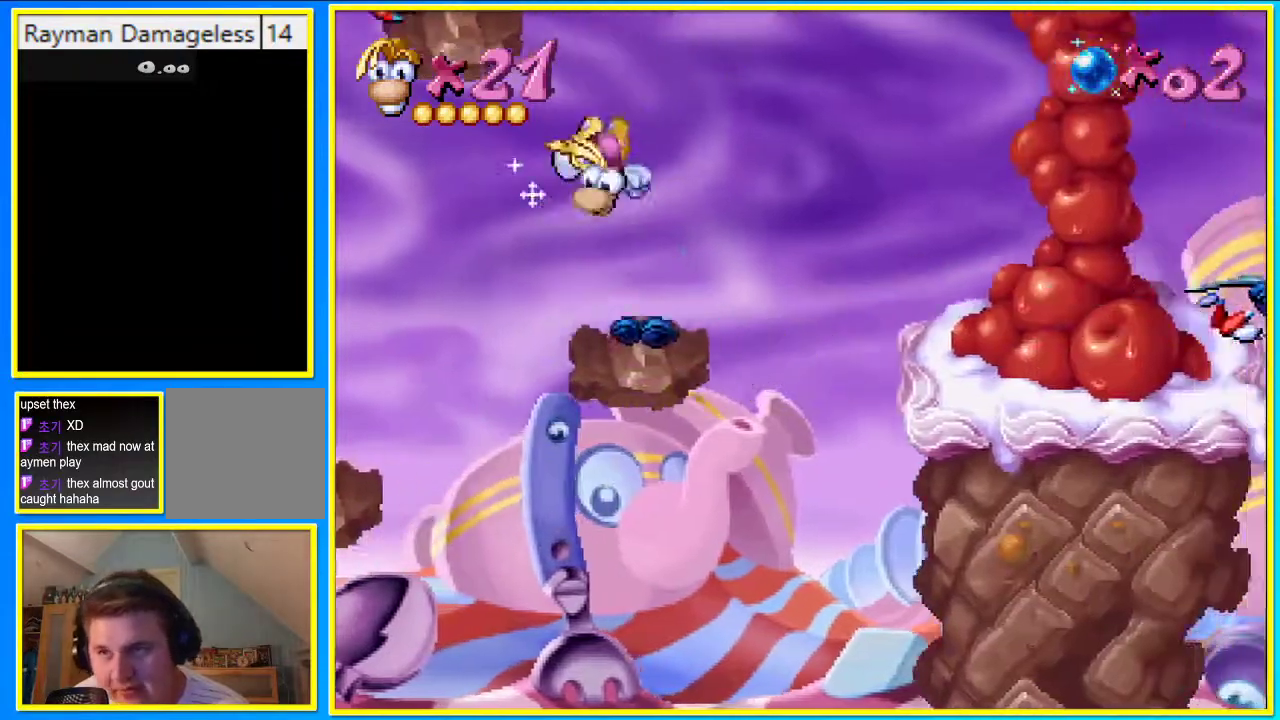
{"buttons": ["CROSS", "CIRCLE", "DPAD_LEFT"], "left_stick": "center", "right_stick": "center", "events": [[403, "CROSS", "down"]]}
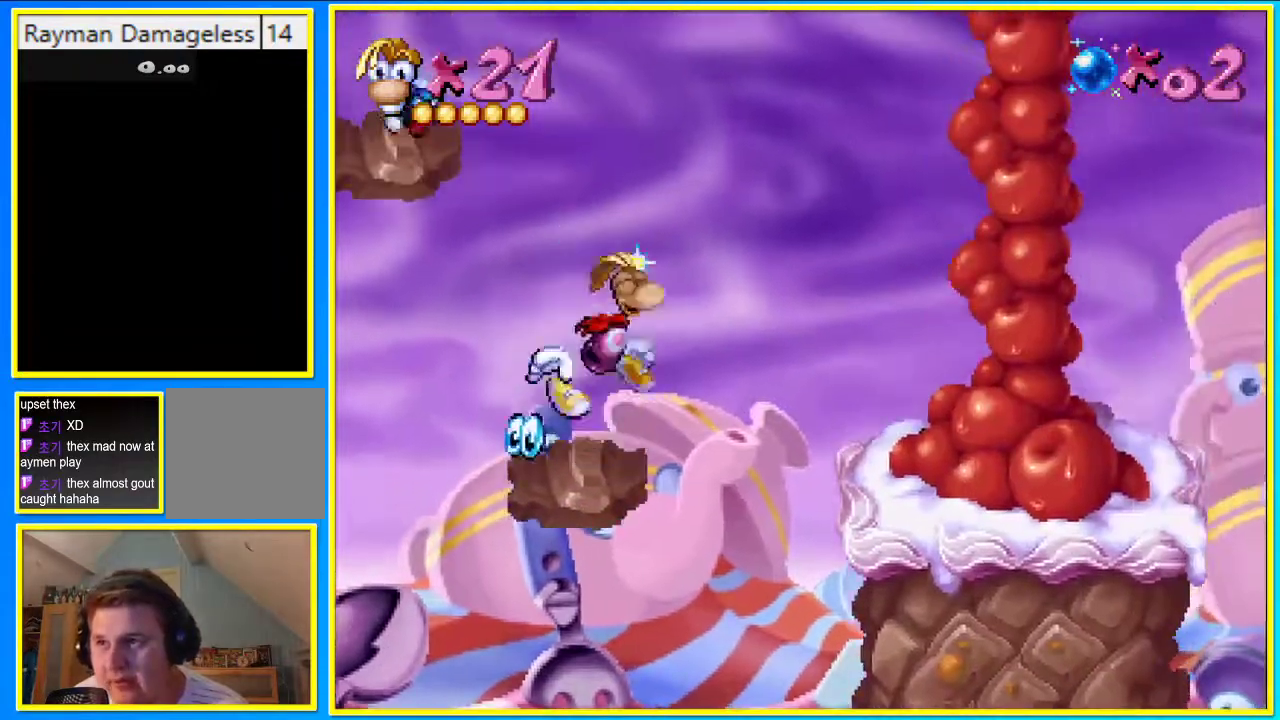
{"buttons": ["DPAD_LEFT"], "left_stick": "center", "right_stick": "center", "events": [[100, "DPAD_RIGHT", "down"], [167, "DPAD_RIGHT", "up"], [235, "SQUARE", "down"], [268, "CIRCLE", "up"], [268, "CROSS", "up"], [369, "SQUARE", "up"]]}
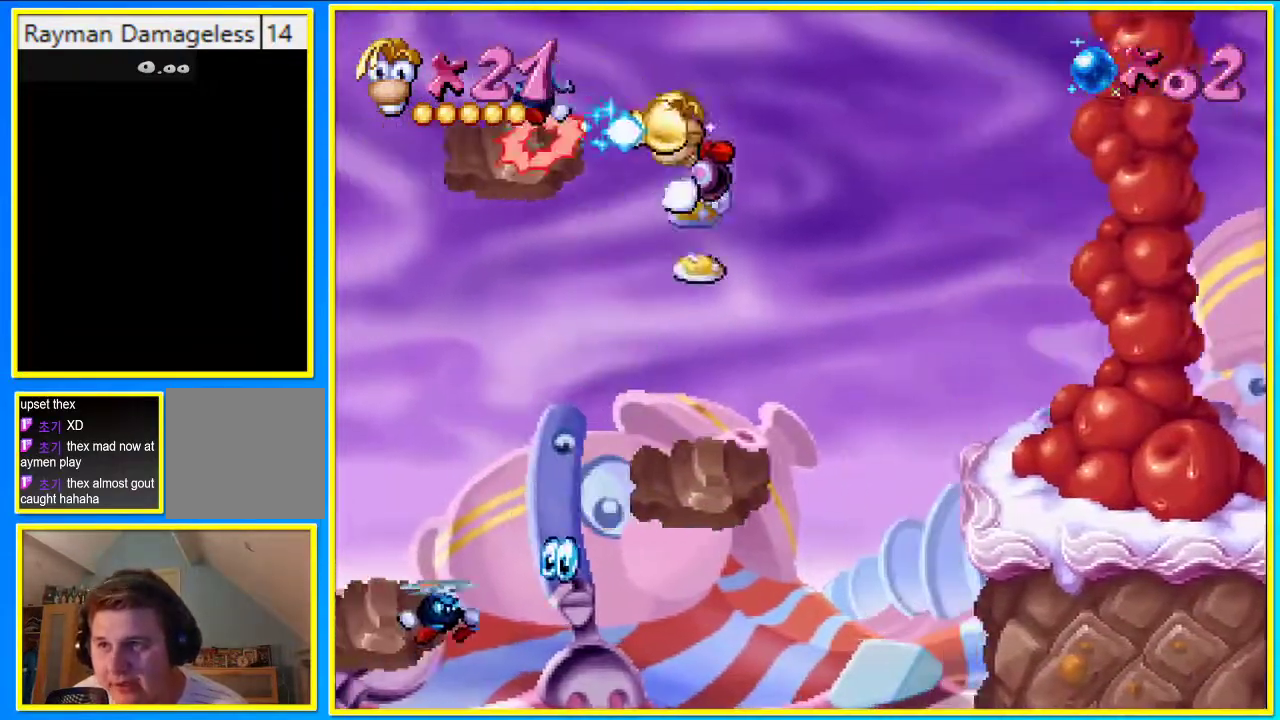
{"buttons": ["CROSS", "DPAD_LEFT"], "left_stick": "center", "right_stick": "center", "events": [[503, "CROSS", "down"]]}
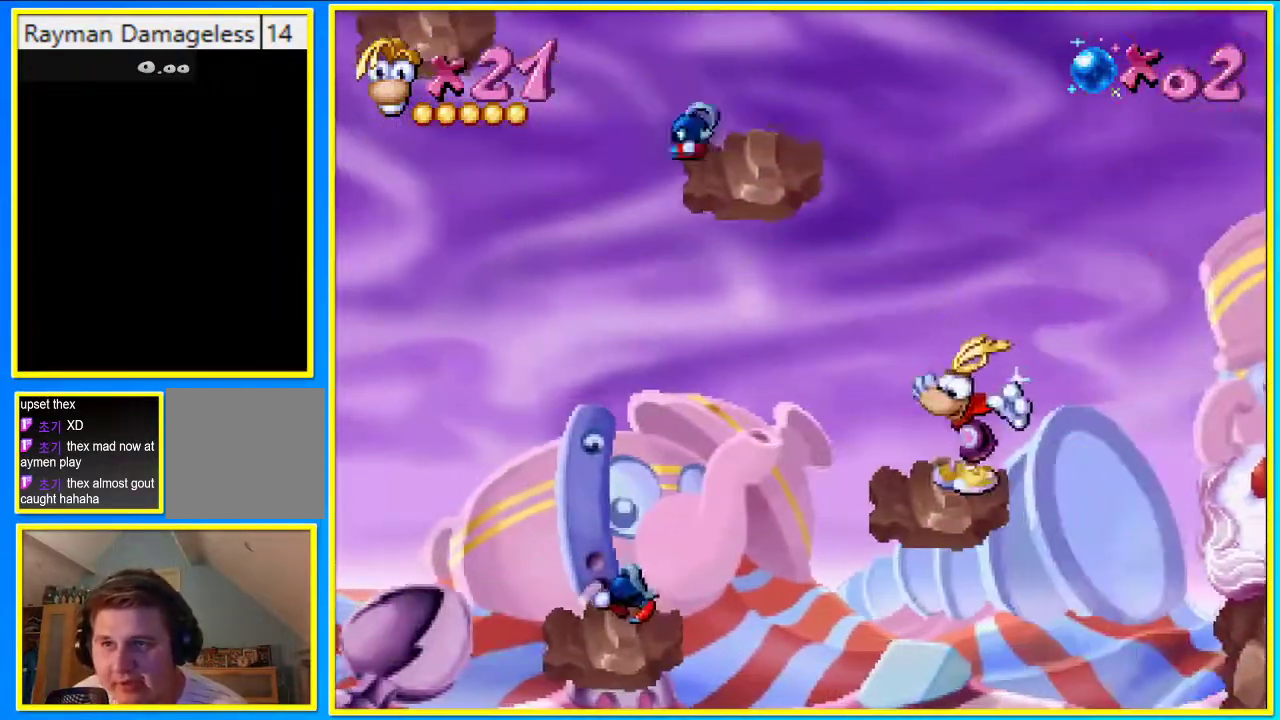
{"buttons": ["DPAD_RIGHT"], "left_stick": "center", "right_stick": "center"}
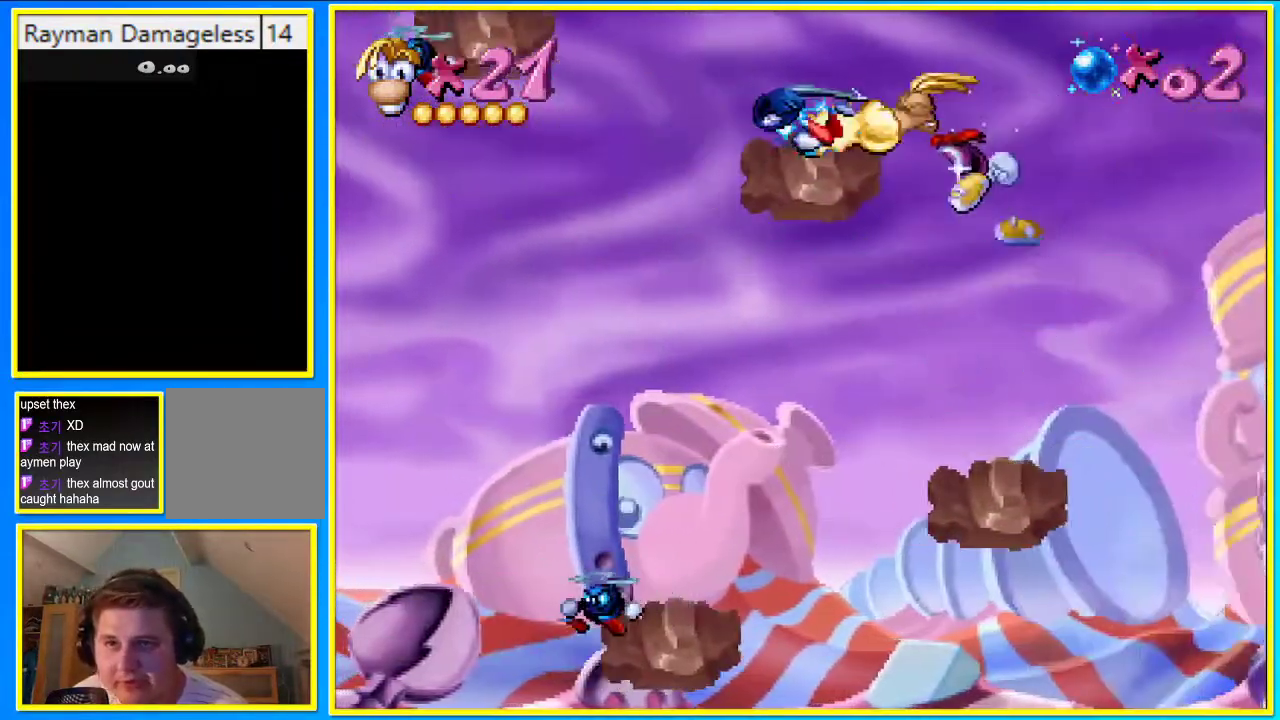
{"buttons": ["CROSS", "DPAD_RIGHT"], "left_stick": "center", "right_stick": "center", "events": [[470, "CROSS", "down"]]}
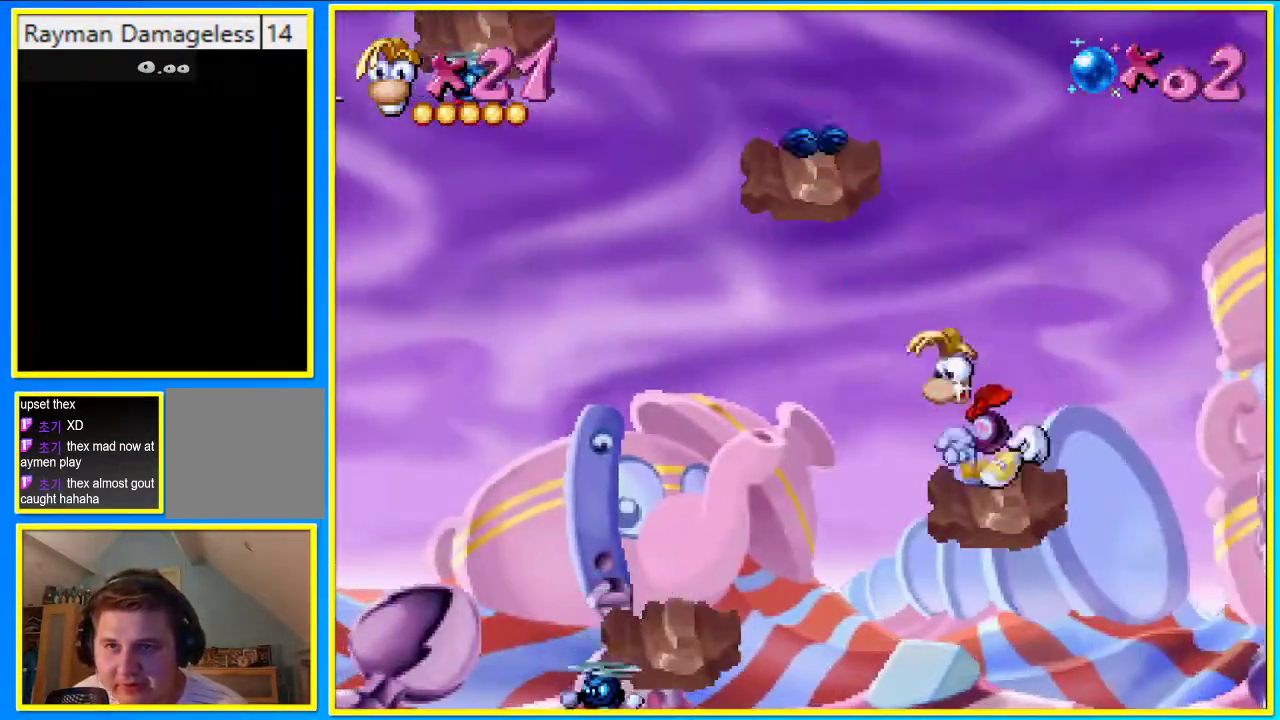
{"buttons": ["DPAD_RIGHT"], "left_stick": "center", "right_stick": "center", "events": [[234, "CROSS", "up"], [301, "CROSS", "down"], [402, "CROSS", "up"]]}
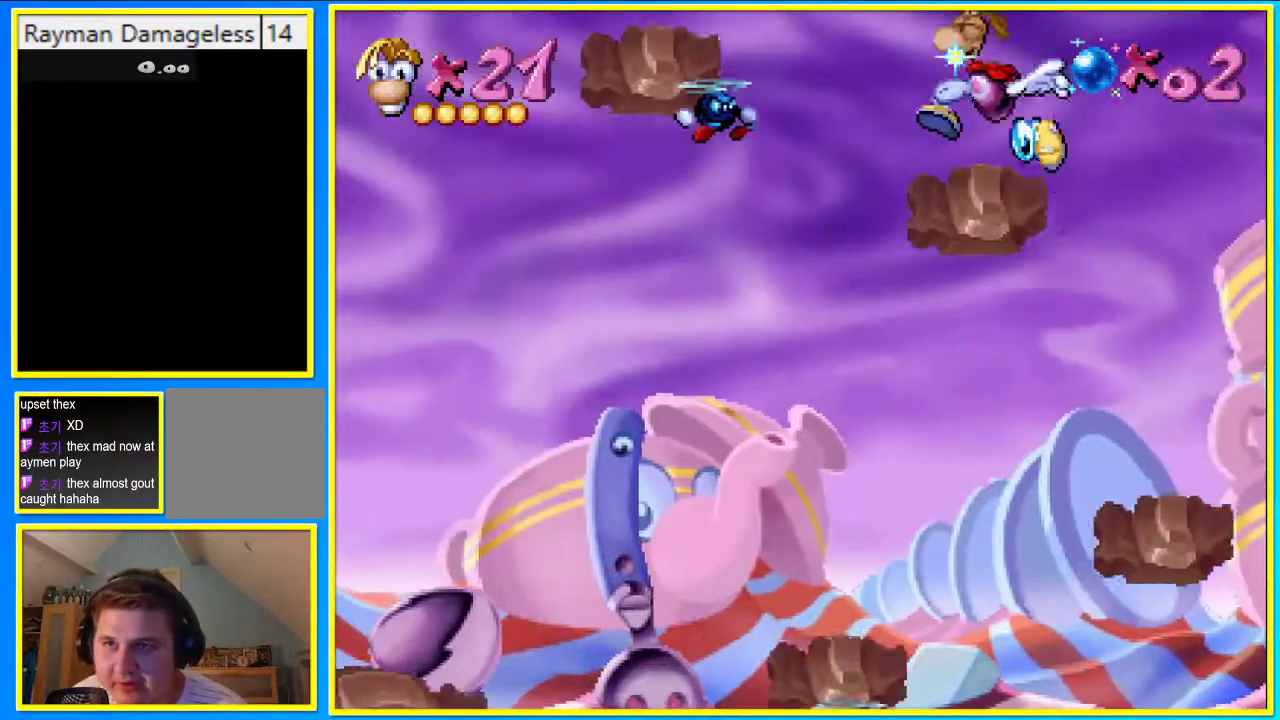
{"buttons": ["CIRCLE", "DPAD_RIGHT"], "left_stick": "center", "right_stick": "center"}
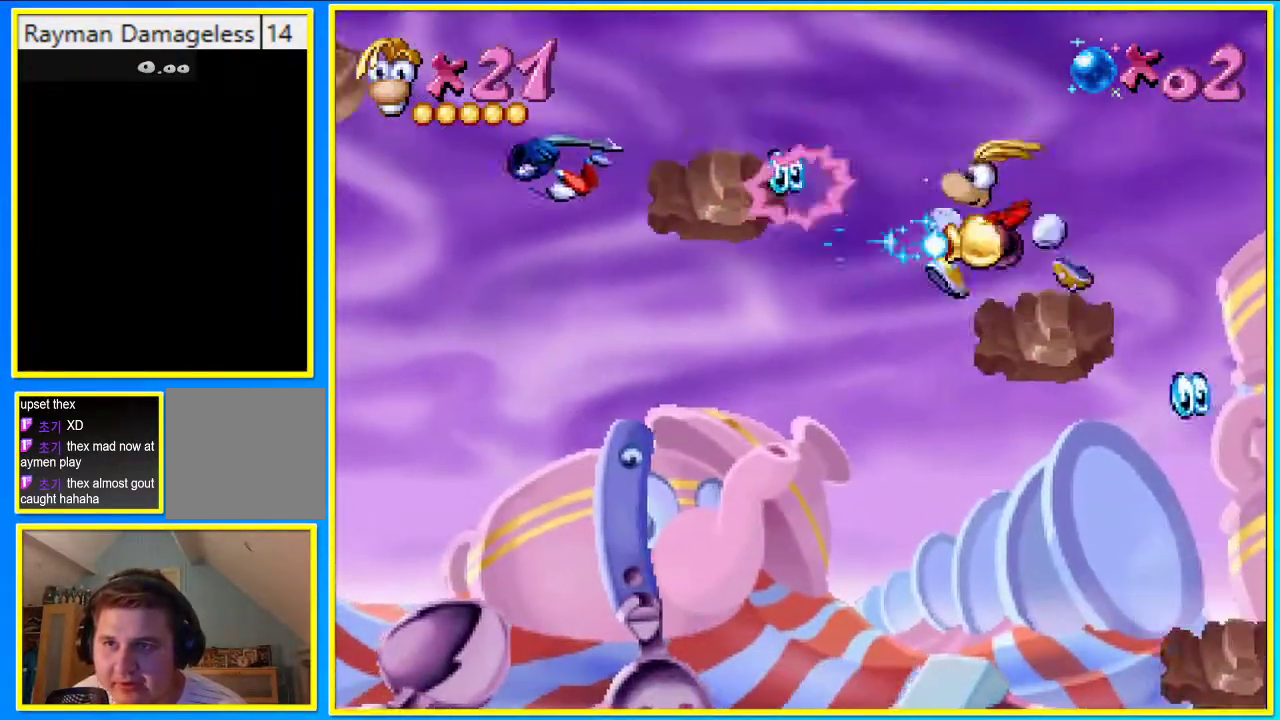
{"buttons": ["CIRCLE", "DPAD_RIGHT"], "left_stick": "center", "right_stick": "center", "events": [[34, "CROSS", "down"], [235, "CROSS", "up"]]}
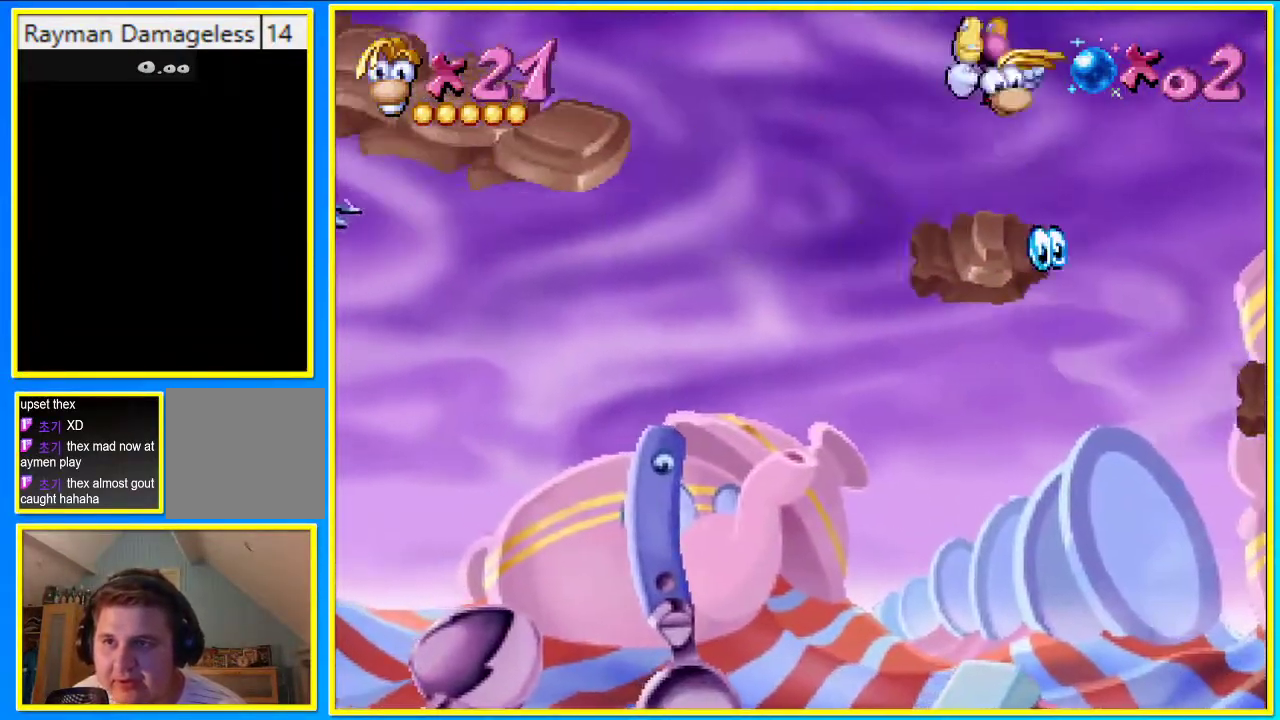
{"buttons": ["CIRCLE", "DPAD_RIGHT"], "left_stick": "center", "right_stick": "center", "events": [[235, "CROSS", "down"], [436, "CROSS", "up"]]}
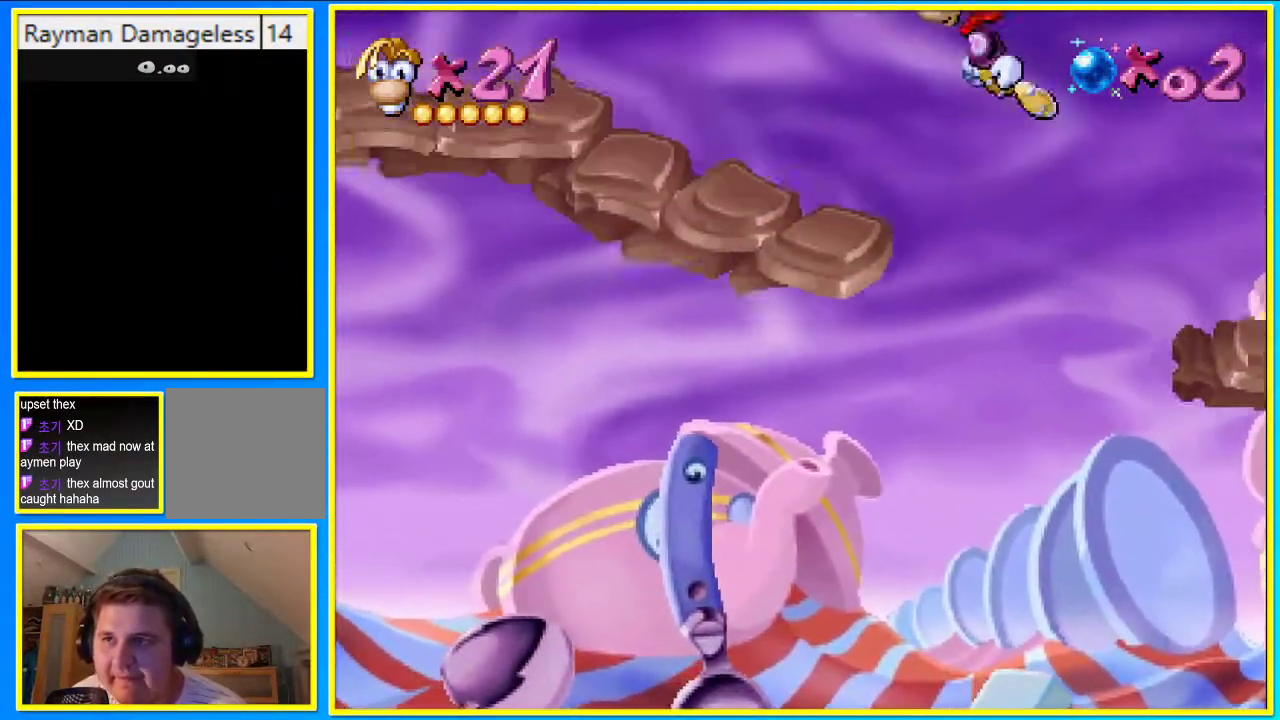
{"buttons": ["CIRCLE", "DPAD_RIGHT"], "left_stick": "center", "right_stick": "center", "events": []}
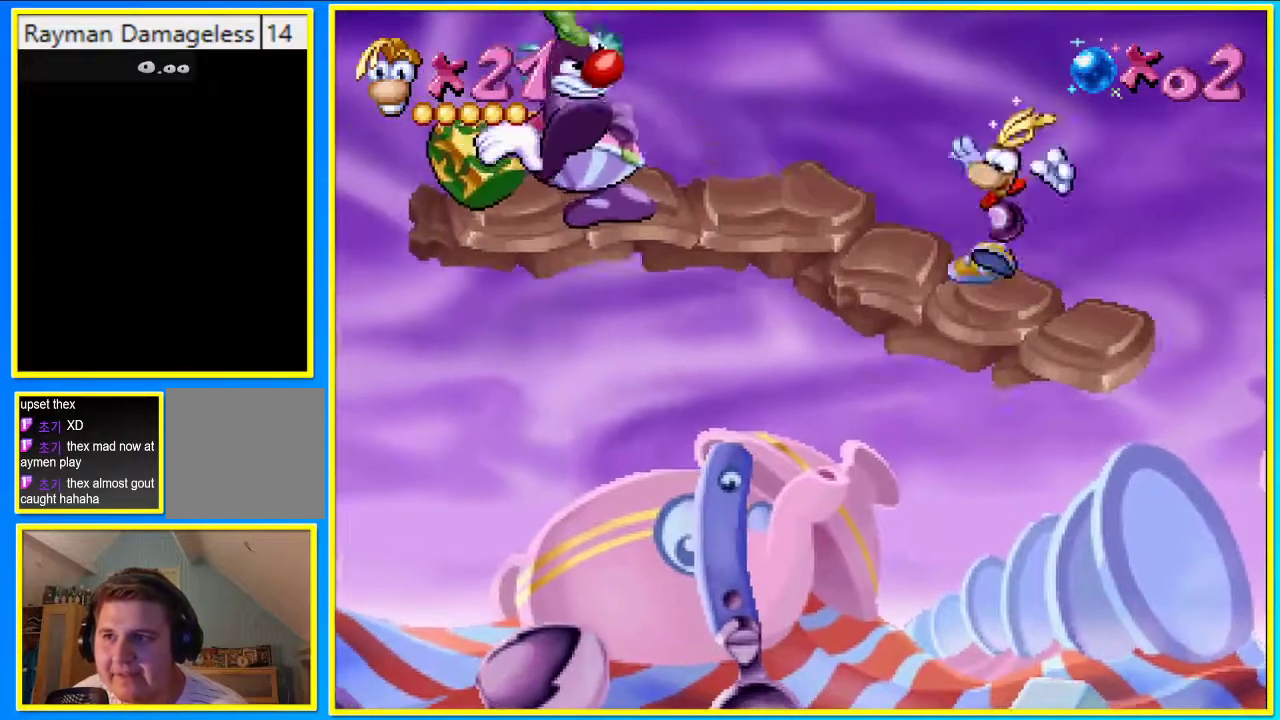
{"buttons": [], "left_stick": "center", "right_stick": "center", "events": [[100, "CIRCLE", "up"], [201, "CROSS", "down"], [201, "DPAD_RIGHT", "up"], [234, "SQUARE", "down"], [469, "CROSS", "up"], [469, "SQUARE", "up"]]}